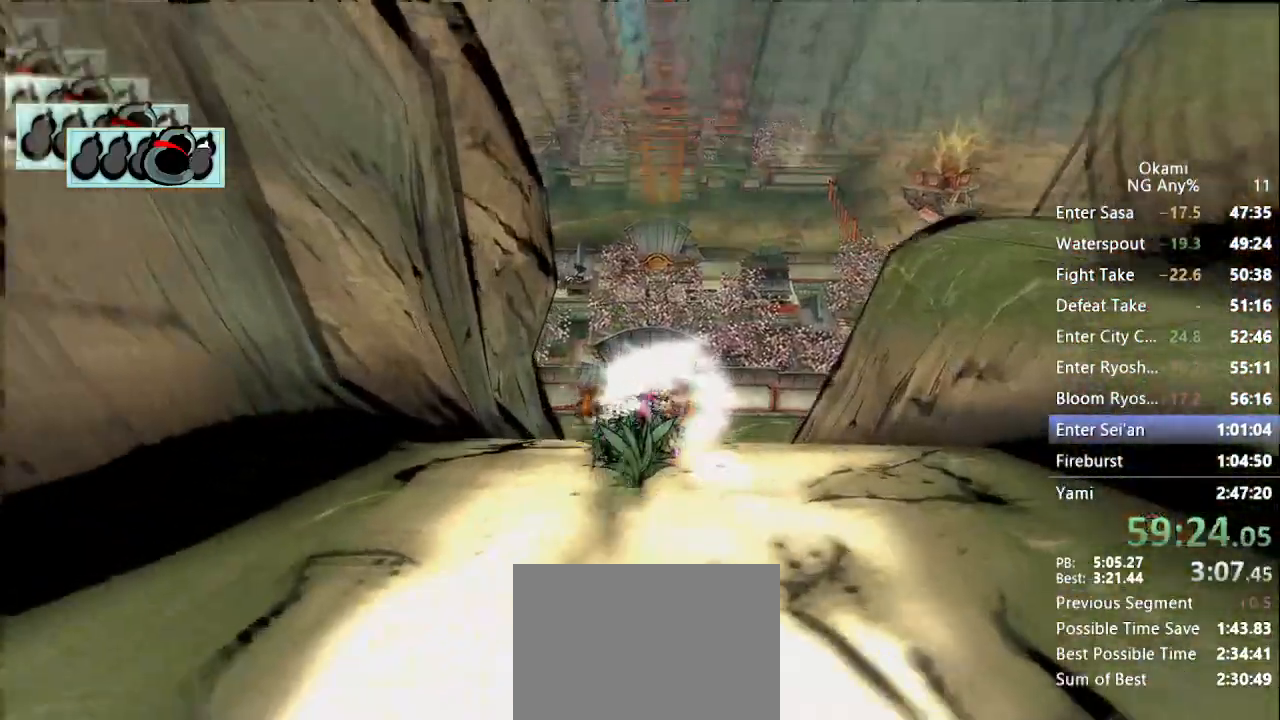
Gameplay with a controller (Xbox layout); each line is a JSON object with the inputs held at the frame after it. "events" lists button and stick changes between this image and that frame as [ms after this image, input, new state], when the widget could be followed in between. Not read: DPAD_RIGHT DPAD_UP L3 R3 SELECT START.
{"buttons": [], "left_stick": "up", "right_stick": "center", "events": [[67, "right_stick", "center"], [300, "right_stick", "left"], [367, "right_stick", "center"]]}
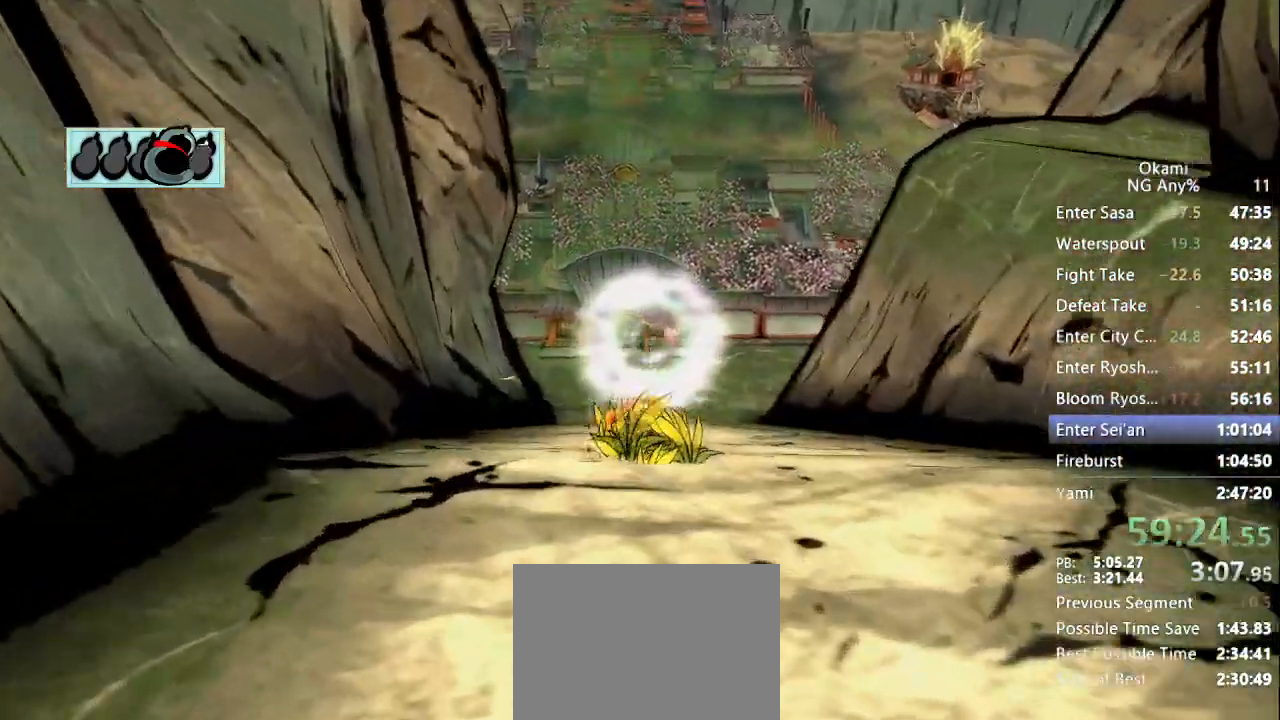
{"buttons": [], "left_stick": "up", "right_stick": "center", "events": [[333, "right_stick", "up"], [433, "right_stick", "center"]]}
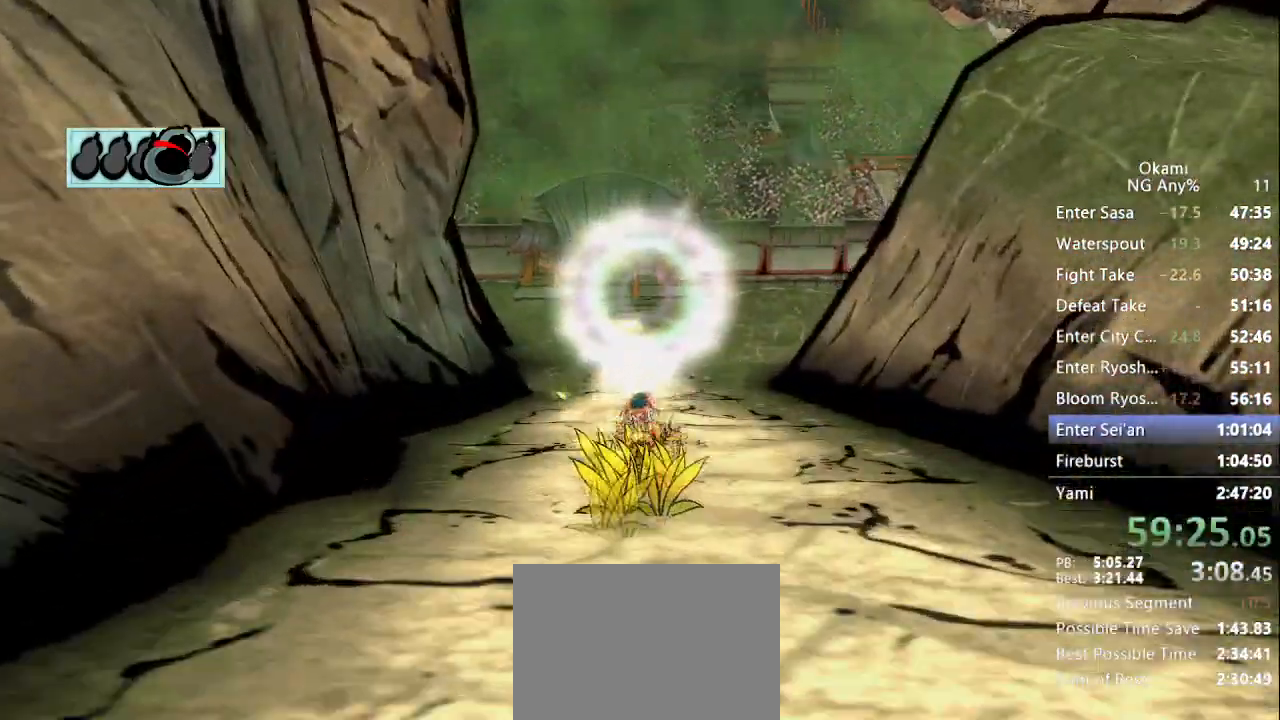
{"buttons": [], "left_stick": "up", "right_stick": "center", "events": []}
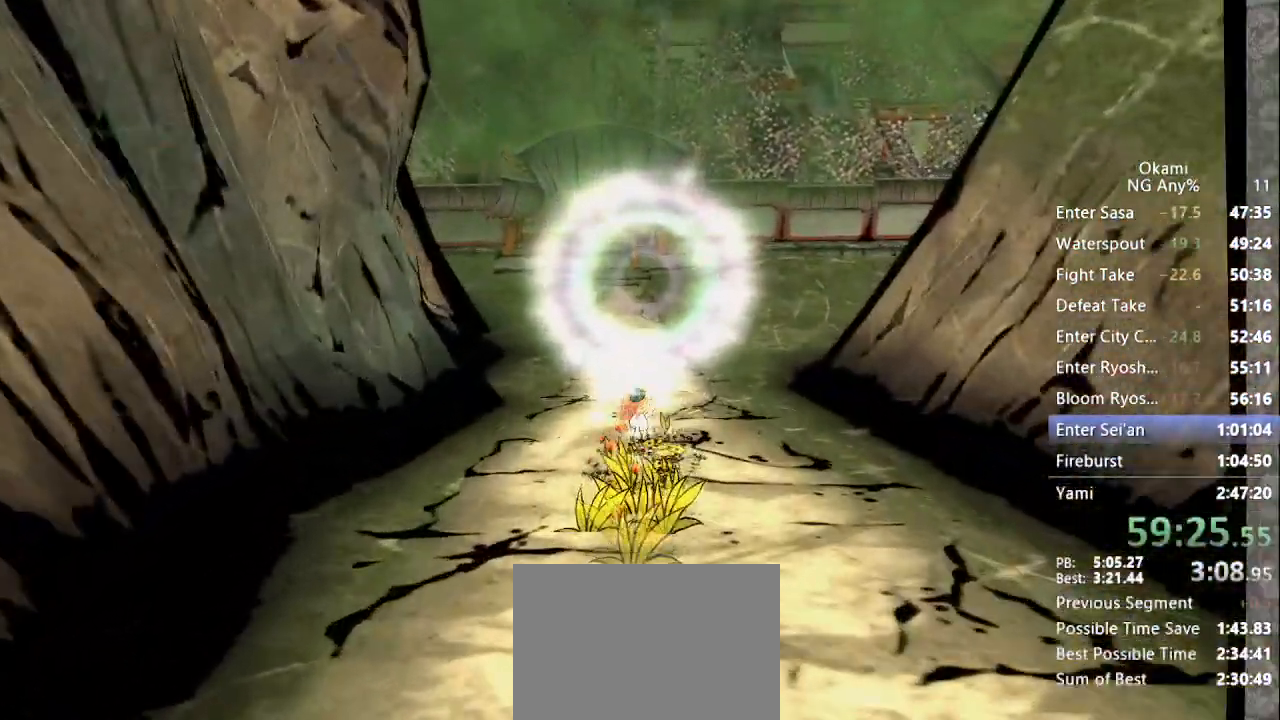
{"buttons": [], "left_stick": "up", "right_stick": "center", "events": []}
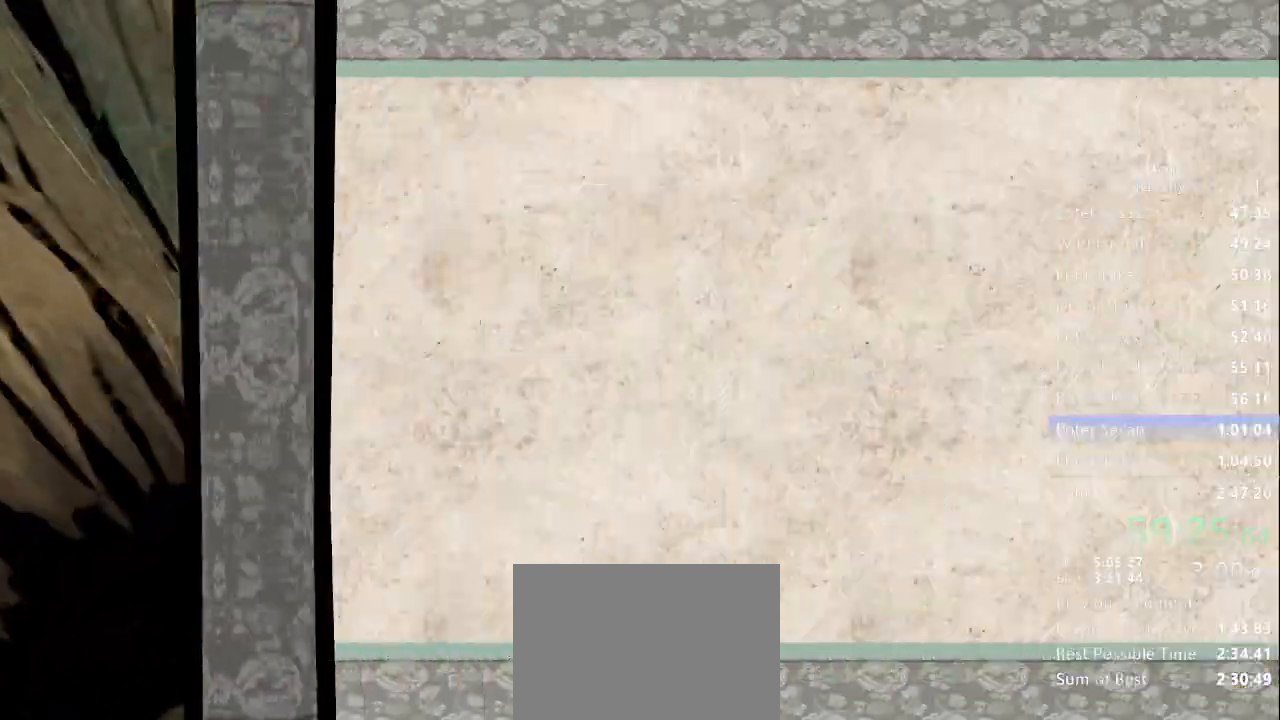
{"buttons": [], "left_stick": "center", "right_stick": "center", "events": [[100, "left_stick", "center"]]}